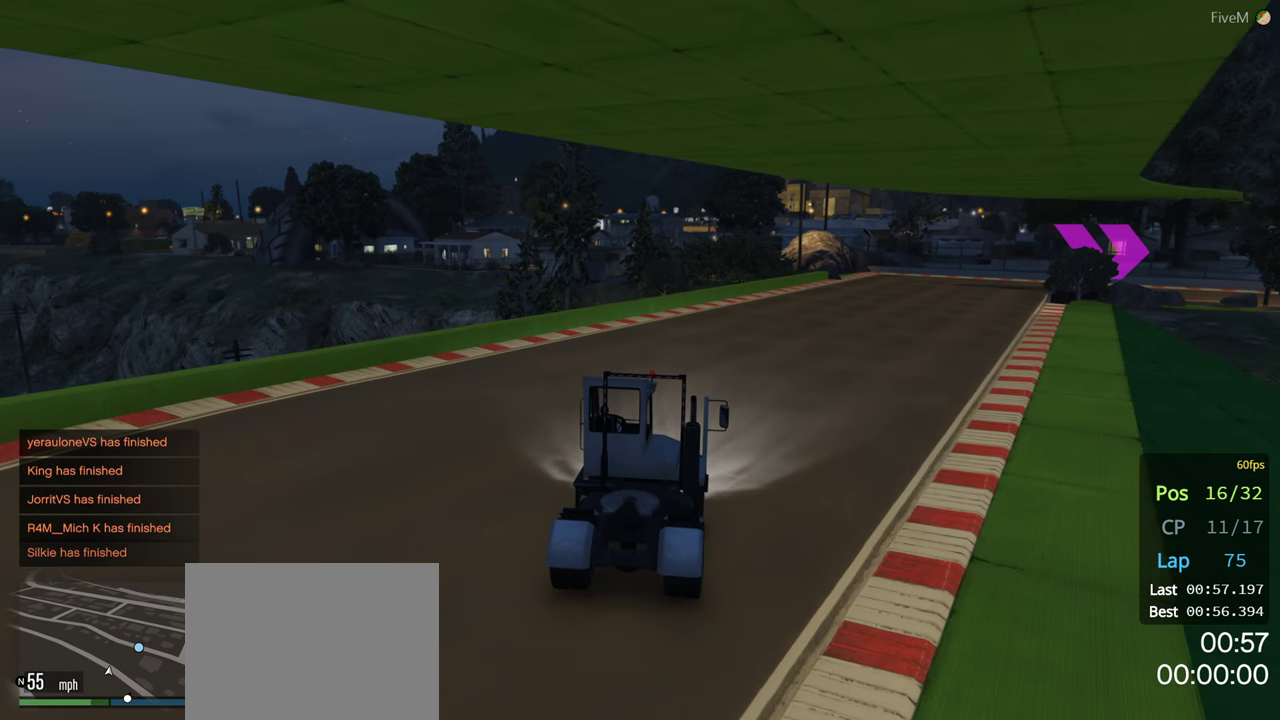
Gameplay with a controller (Xbox layout); each line is a JSON object with the inputs held at the frame after it. "events" lists button and stick changes between this image and that frame as [ms after this image, input, new state], when the widget could be followed in between. Not read: R2.
{"buttons": [], "left_stick": "right", "right_stick": "center", "events": [[83, "left_stick", "center"], [317, "left_stick", "right"]]}
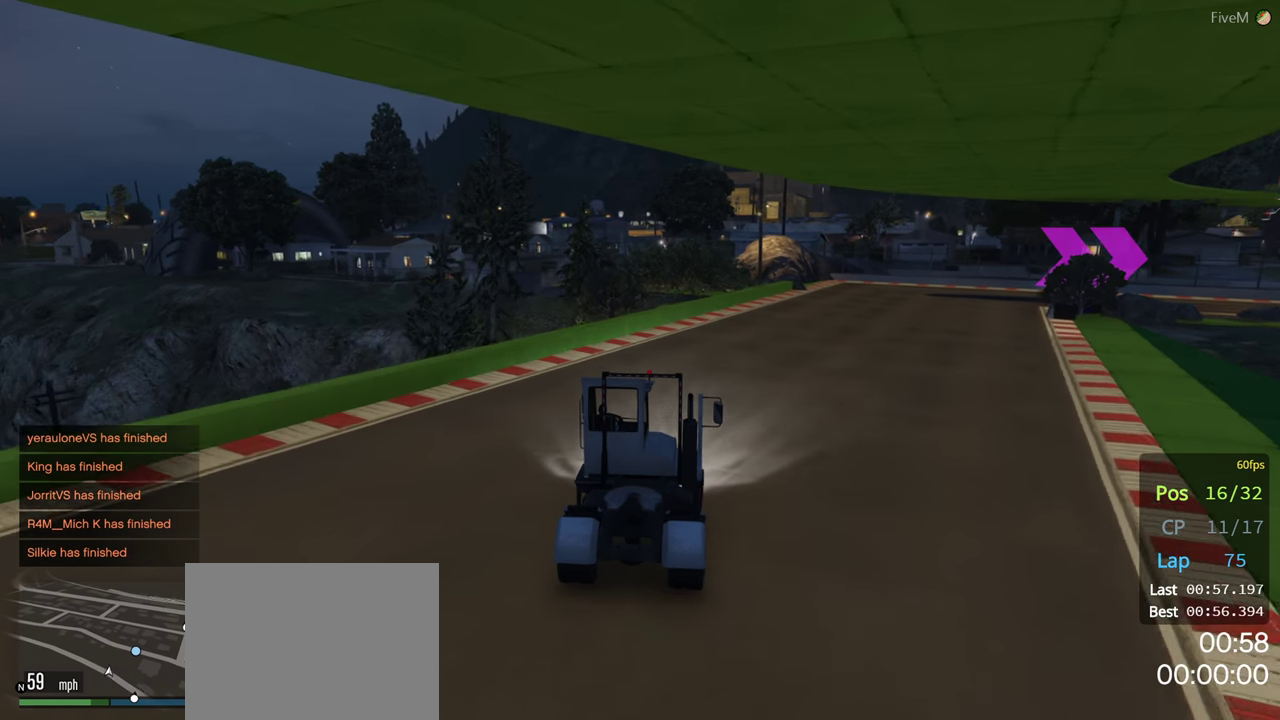
{"buttons": [], "left_stick": "center", "right_stick": "center", "events": [[50, "left_stick", "center"], [100, "left_stick", "right"], [283, "left_stick", "center"], [333, "left_stick", "right"], [467, "left_stick", "center"]]}
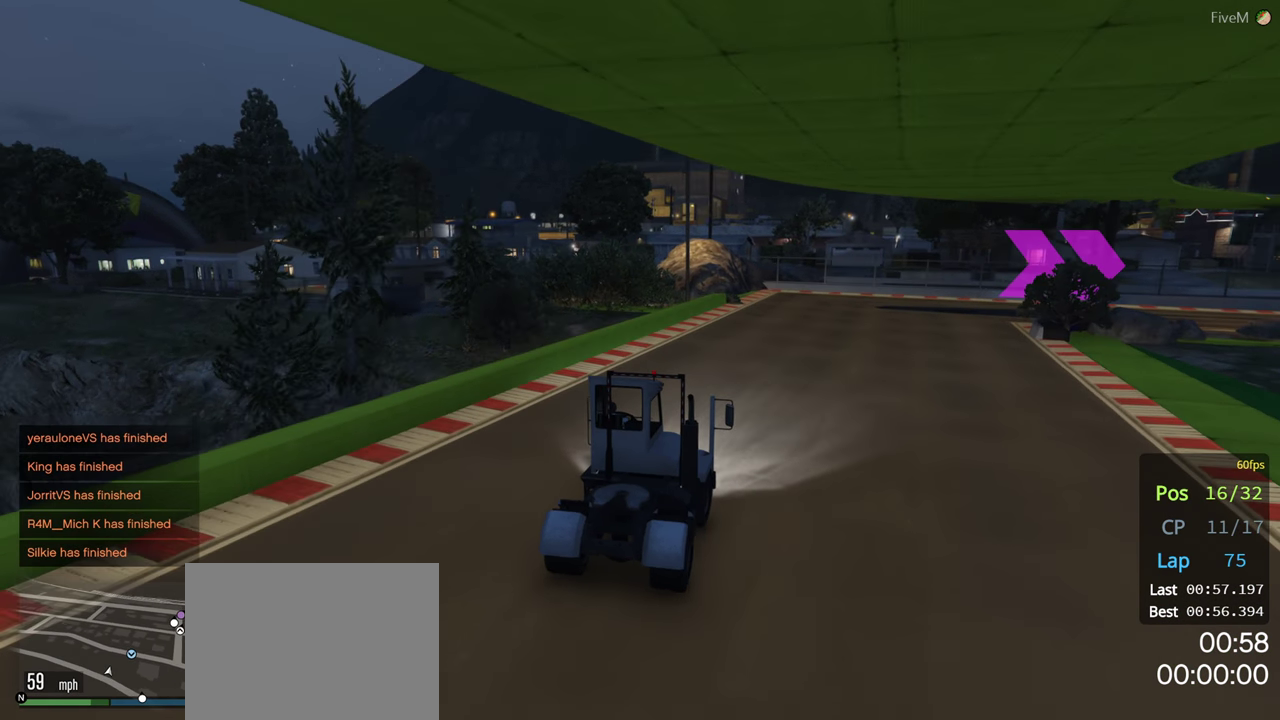
{"buttons": [], "left_stick": "right", "right_stick": "center", "events": [[300, "left_stick", "right"]]}
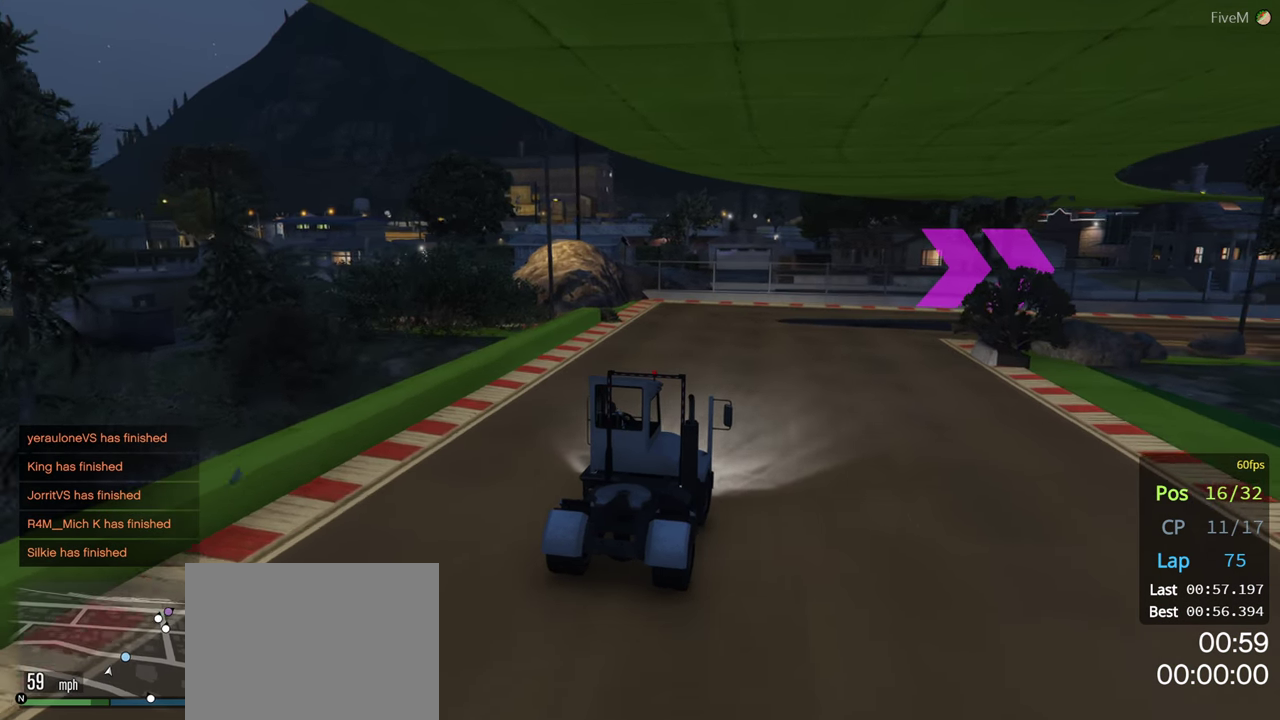
{"buttons": [], "left_stick": "right", "right_stick": "center", "events": [[217, "left_stick", "center"], [333, "left_stick", "right"]]}
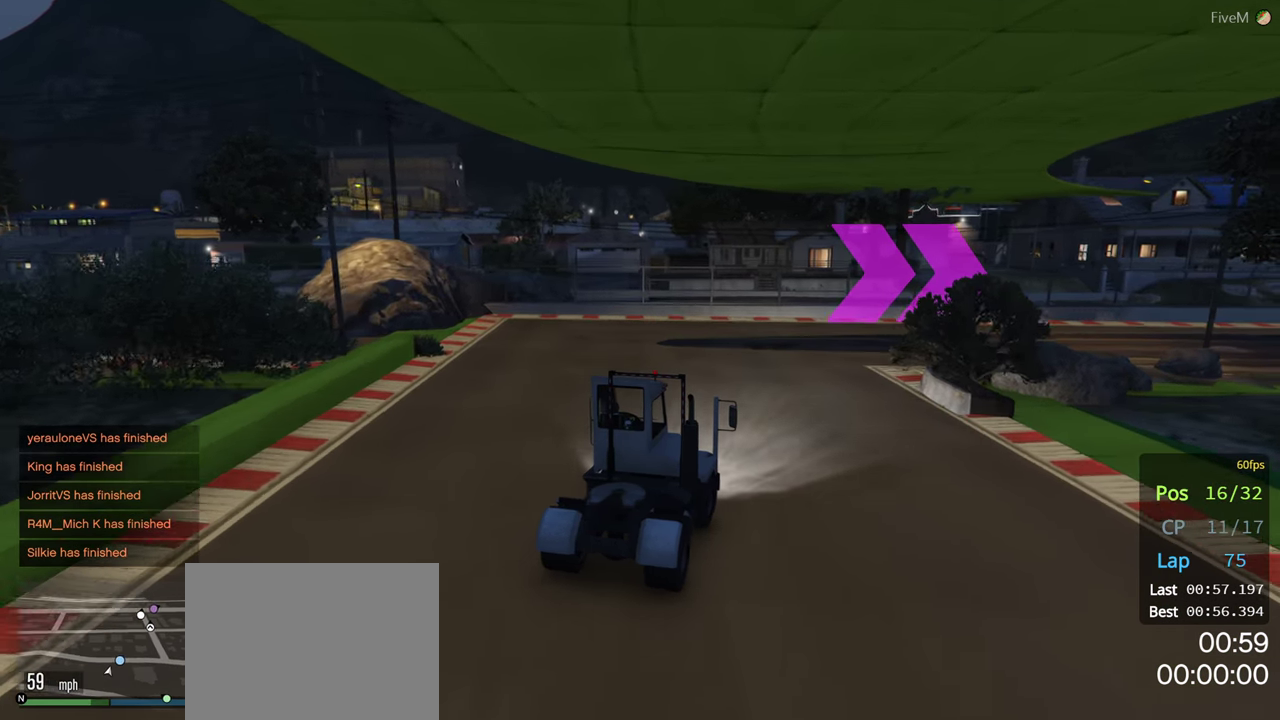
{"buttons": [], "left_stick": "right", "right_stick": "center", "events": []}
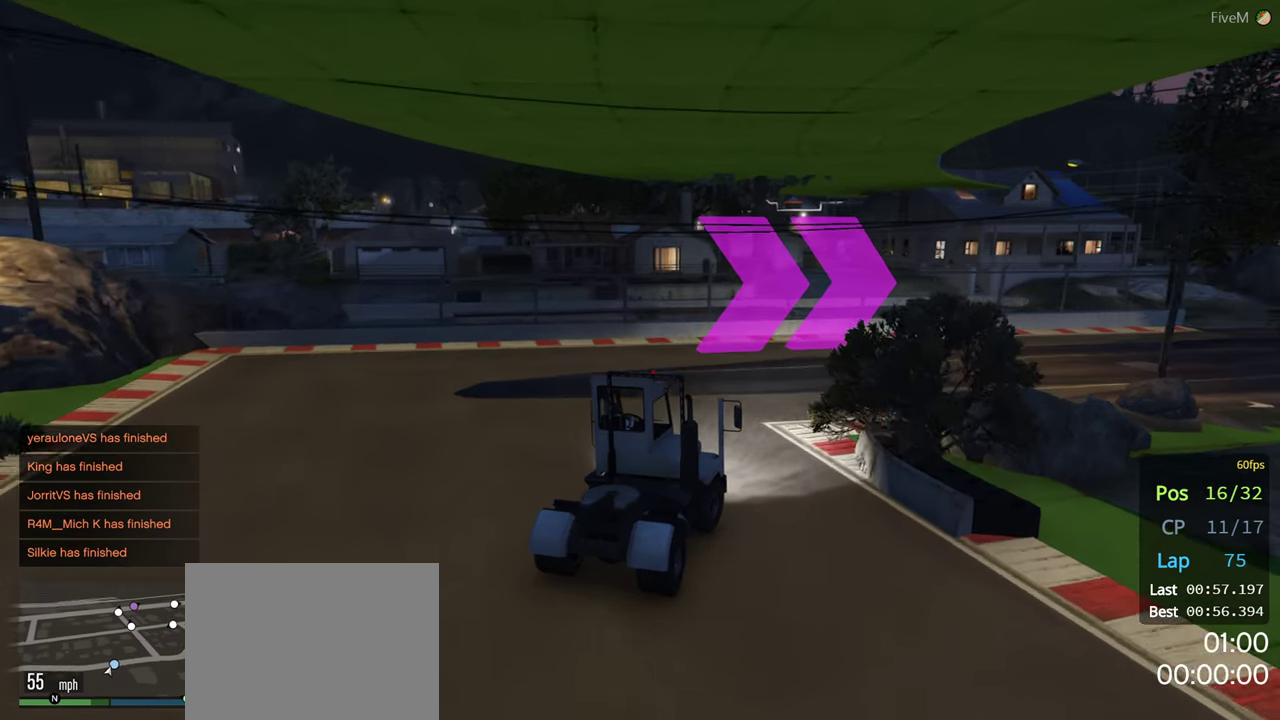
{"buttons": [], "left_stick": "right", "right_stick": "center", "events": []}
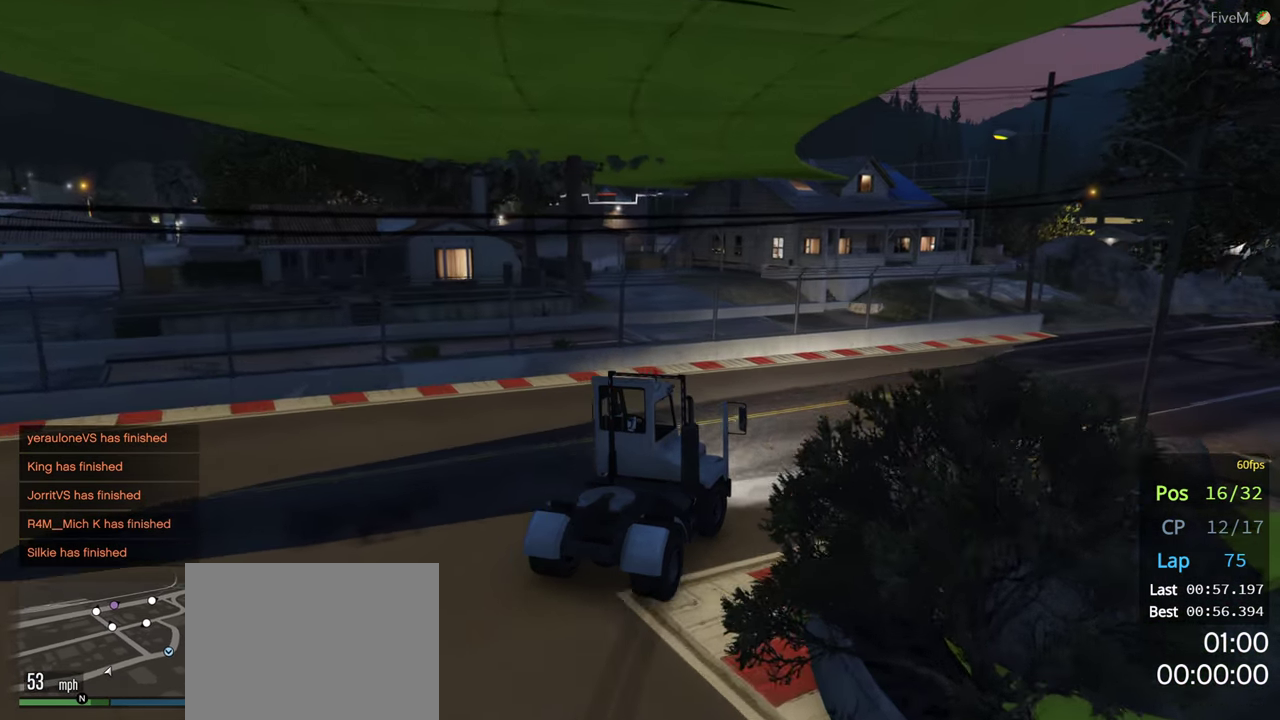
{"buttons": [], "left_stick": "right", "right_stick": "center", "events": [[33, "left_stick", "center"], [100, "left_stick", "right"]]}
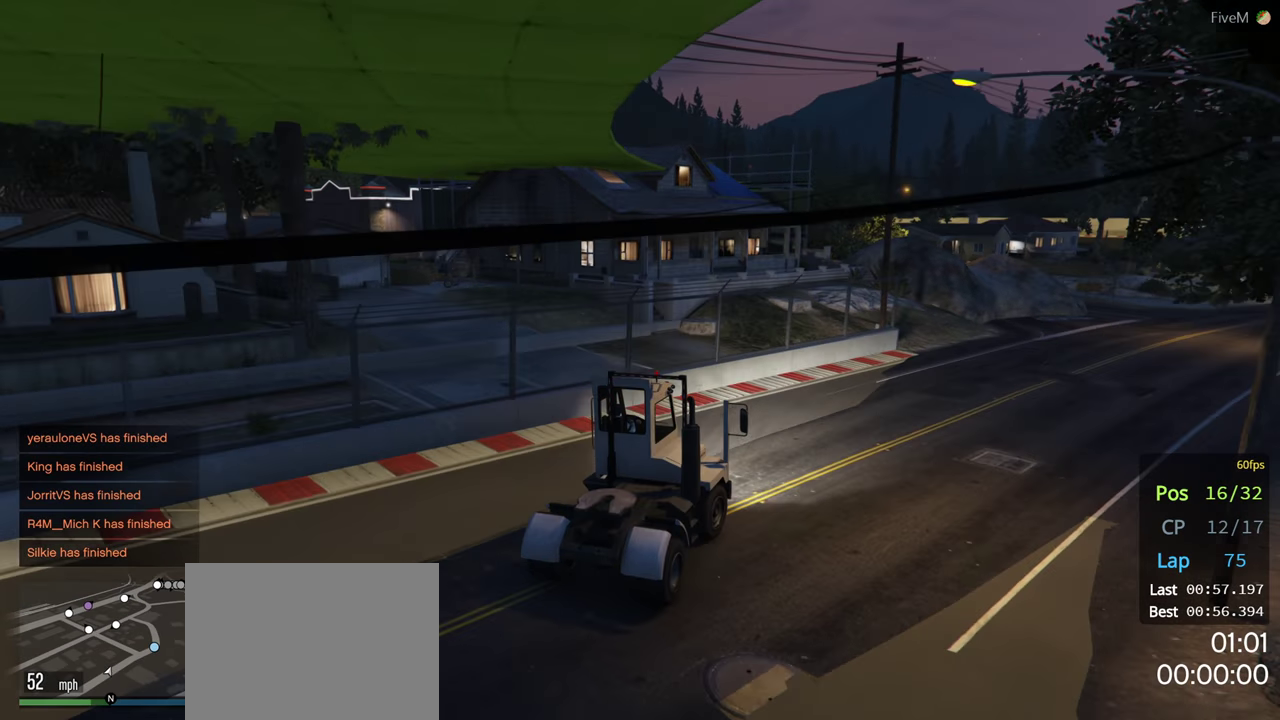
{"buttons": [], "left_stick": "right", "right_stick": "center", "events": [[17, "left_stick", "center"], [117, "left_stick", "right"], [284, "left_stick", "center"], [384, "left_stick", "right"]]}
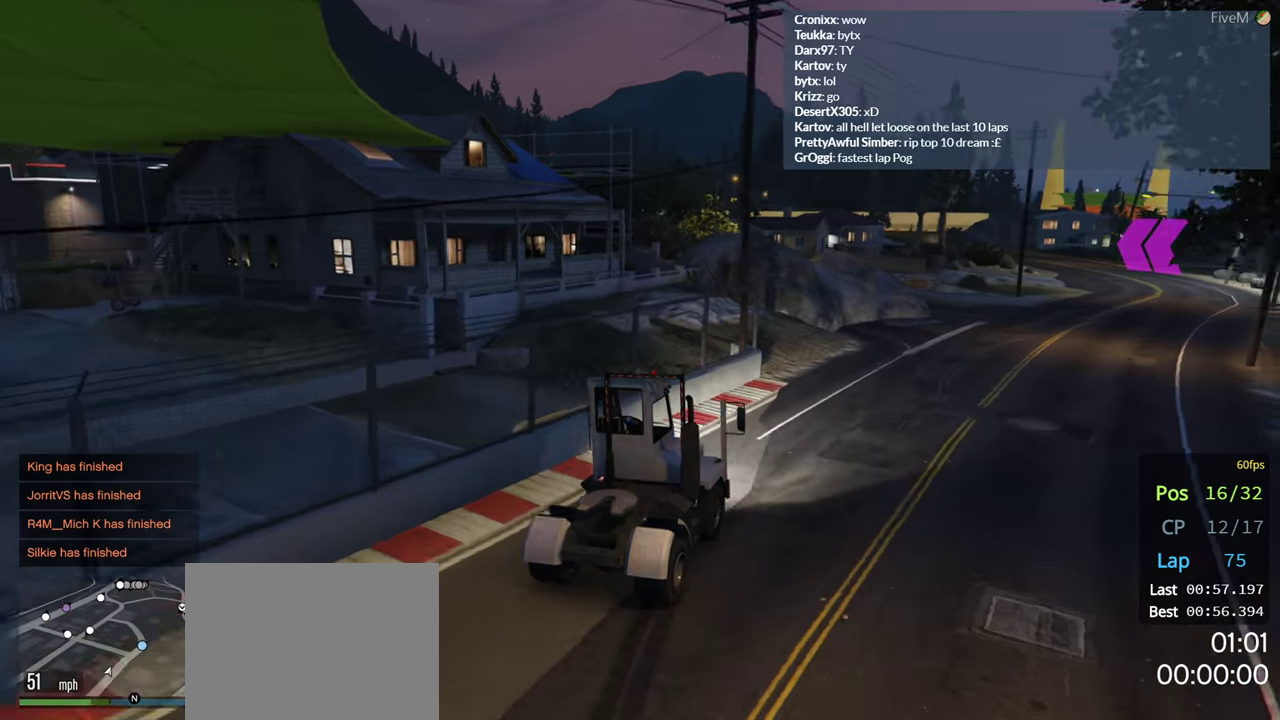
{"buttons": [], "left_stick": "right", "right_stick": "center", "events": [[67, "left_stick", "center"], [150, "left_stick", "right"], [317, "left_stick", "center"], [367, "left_stick", "right"]]}
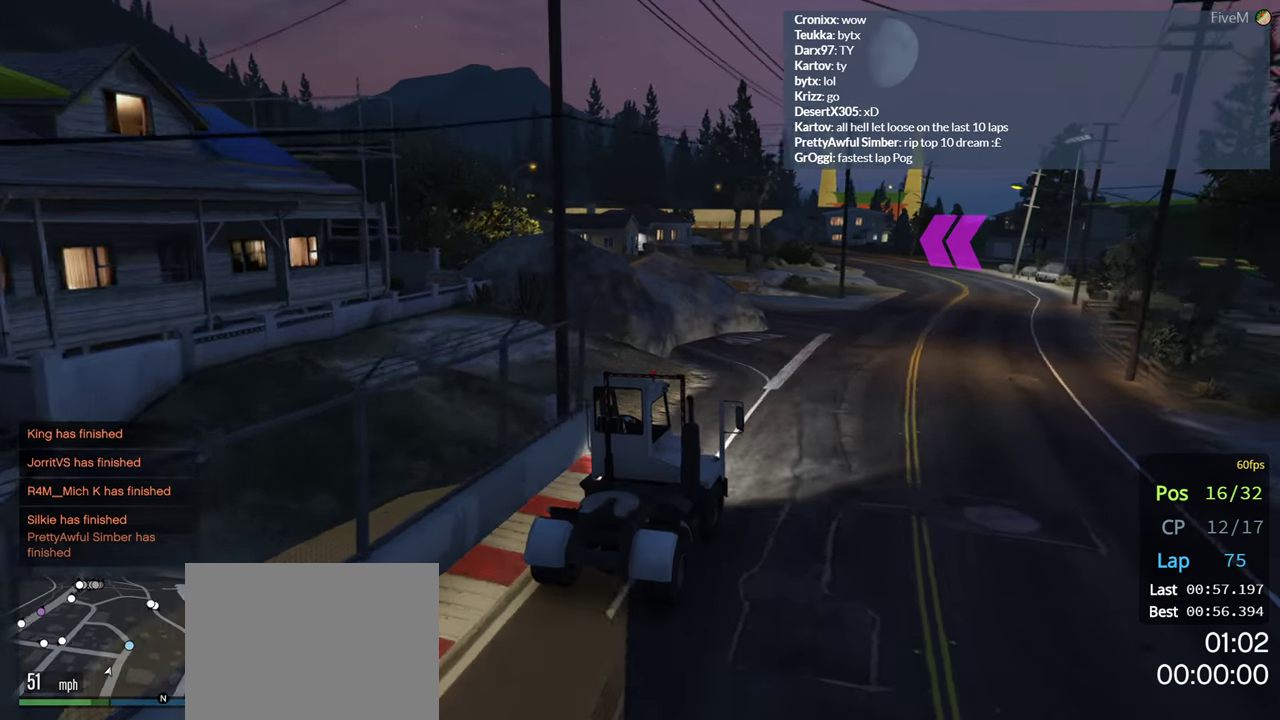
{"buttons": [], "left_stick": "center", "right_stick": "center", "events": [[34, "left_stick", "center"]]}
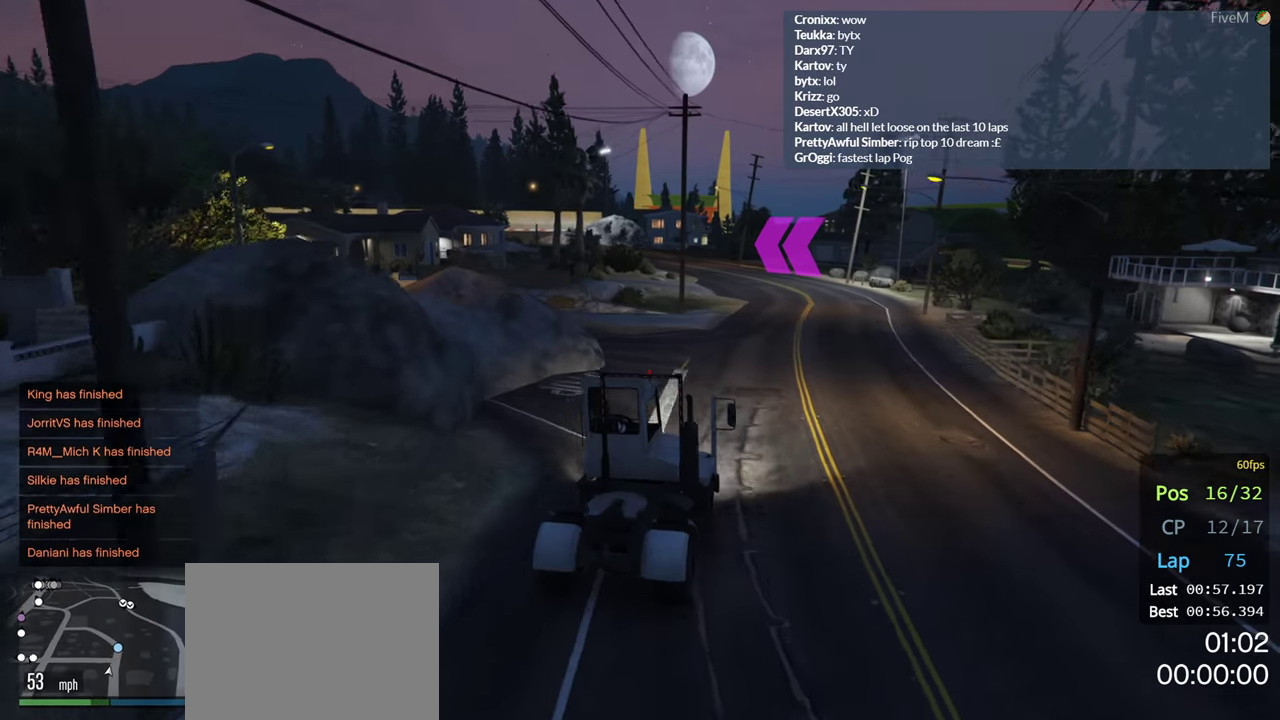
{"buttons": ["DPAD_DOWN"], "left_stick": "center", "right_stick": "center", "events": [[450, "DPAD_DOWN", "down"]]}
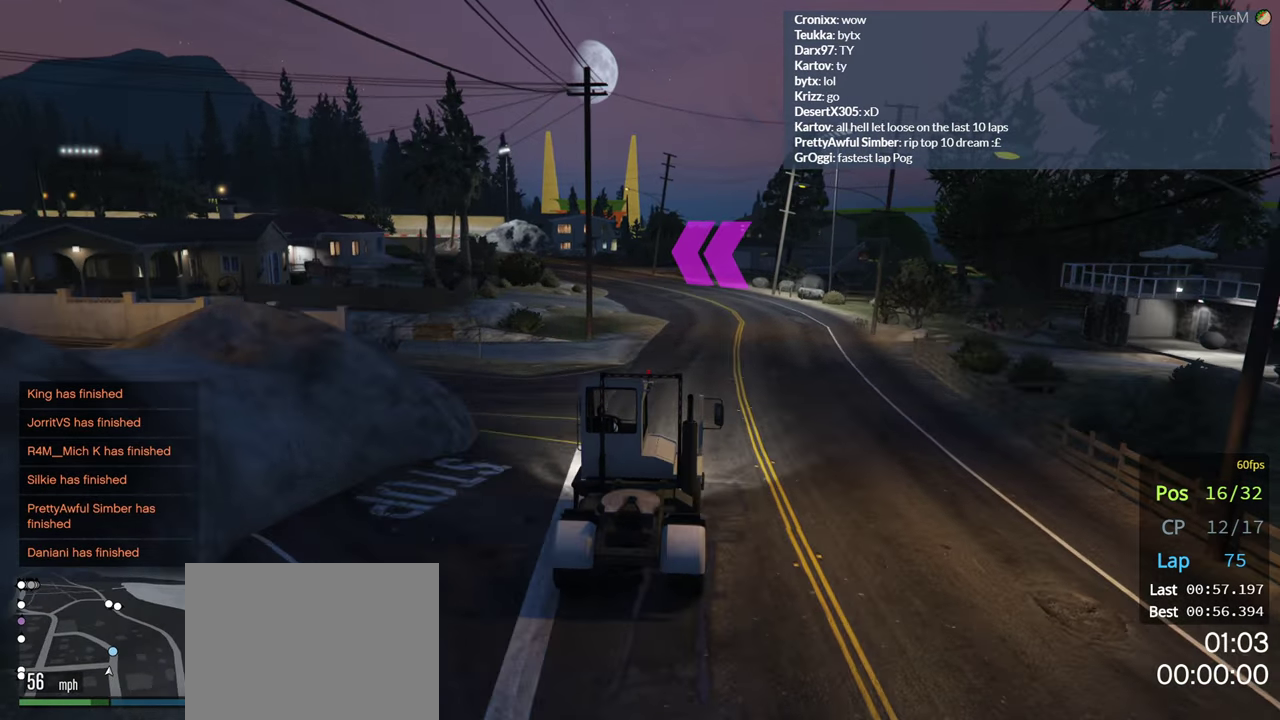
{"buttons": [], "left_stick": "center", "right_stick": "center", "events": [[67, "DPAD_DOWN", "up"], [100, "DPAD_DOWN", "down"], [250, "DPAD_DOWN", "up"]]}
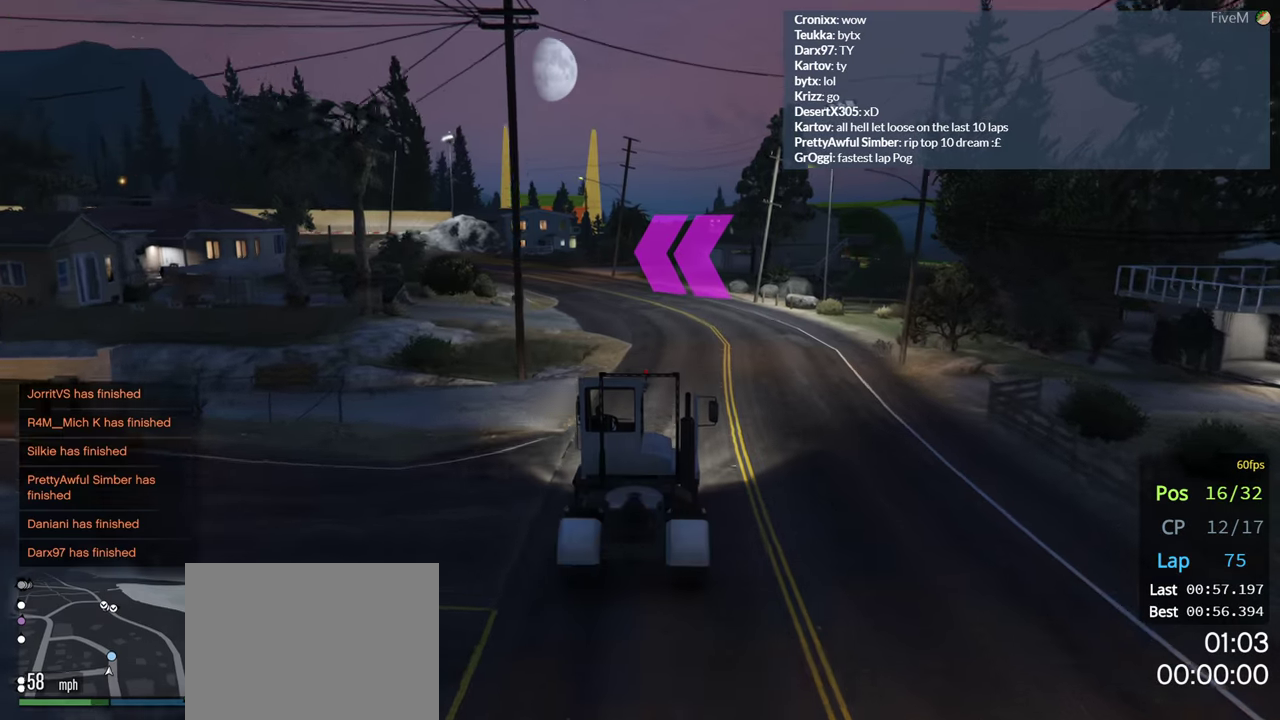
{"buttons": [], "left_stick": "center", "right_stick": "center", "events": [[34, "left_stick", "left"], [167, "left_stick", "center"]]}
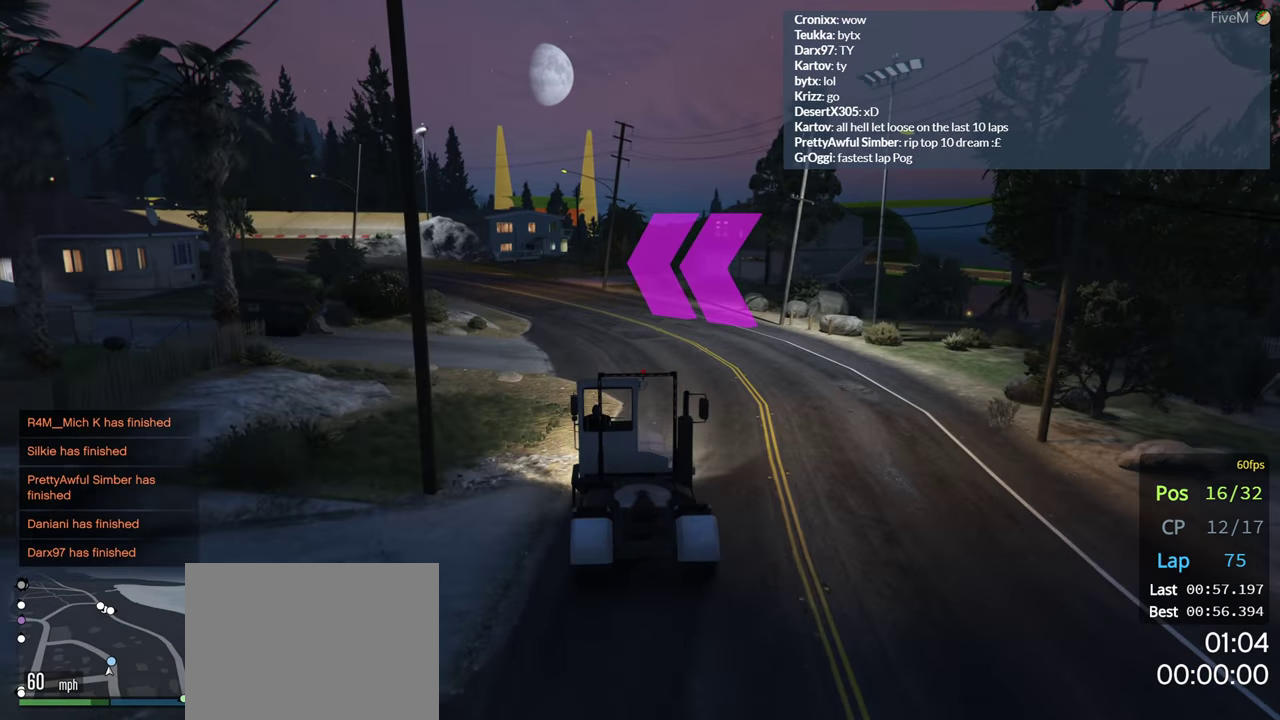
{"buttons": [], "left_stick": "left", "right_stick": "center", "events": [[117, "left_stick", "left"], [300, "left_stick", "center"], [434, "left_stick", "left"]]}
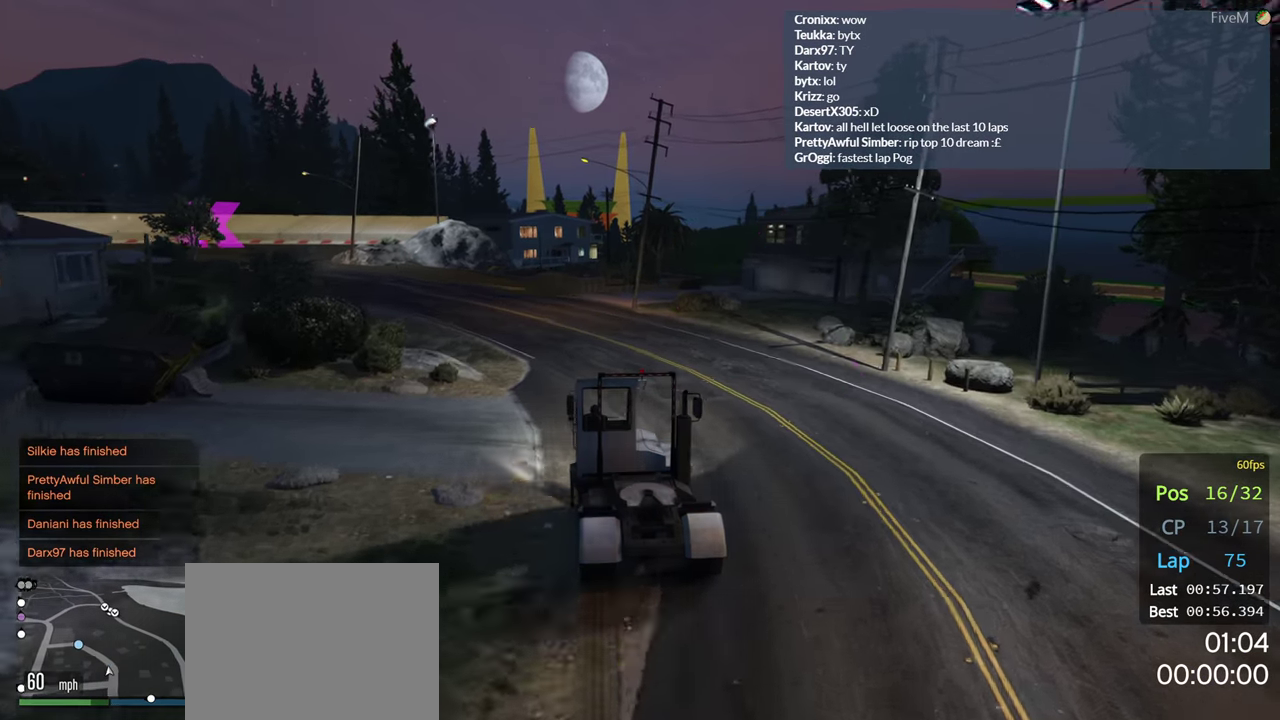
{"buttons": [], "left_stick": "left", "right_stick": "center", "events": [[184, "left_stick", "center"], [434, "left_stick", "left"]]}
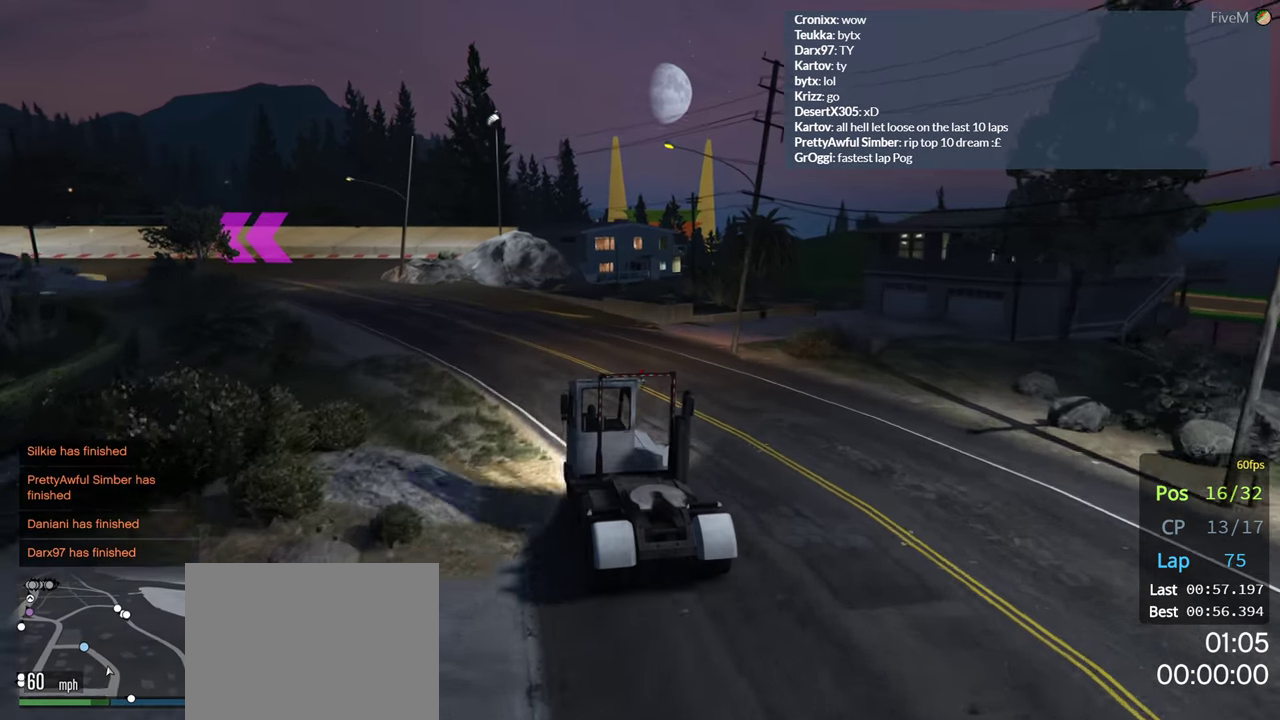
{"buttons": [], "left_stick": "center", "right_stick": "center", "events": [[84, "left_stick", "center"], [234, "left_stick", "left"], [434, "left_stick", "center"]]}
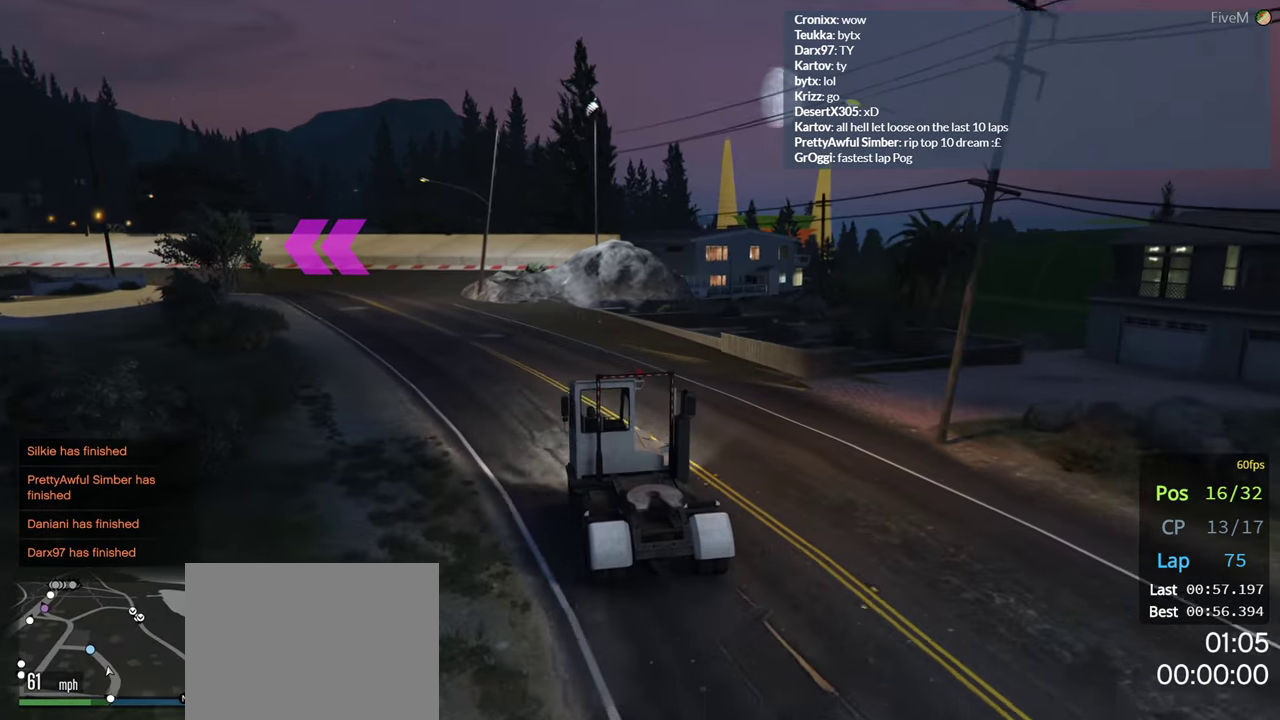
{"buttons": [], "left_stick": "center", "right_stick": "center", "events": [[216, "left_stick", "left"], [383, "left_stick", "center"]]}
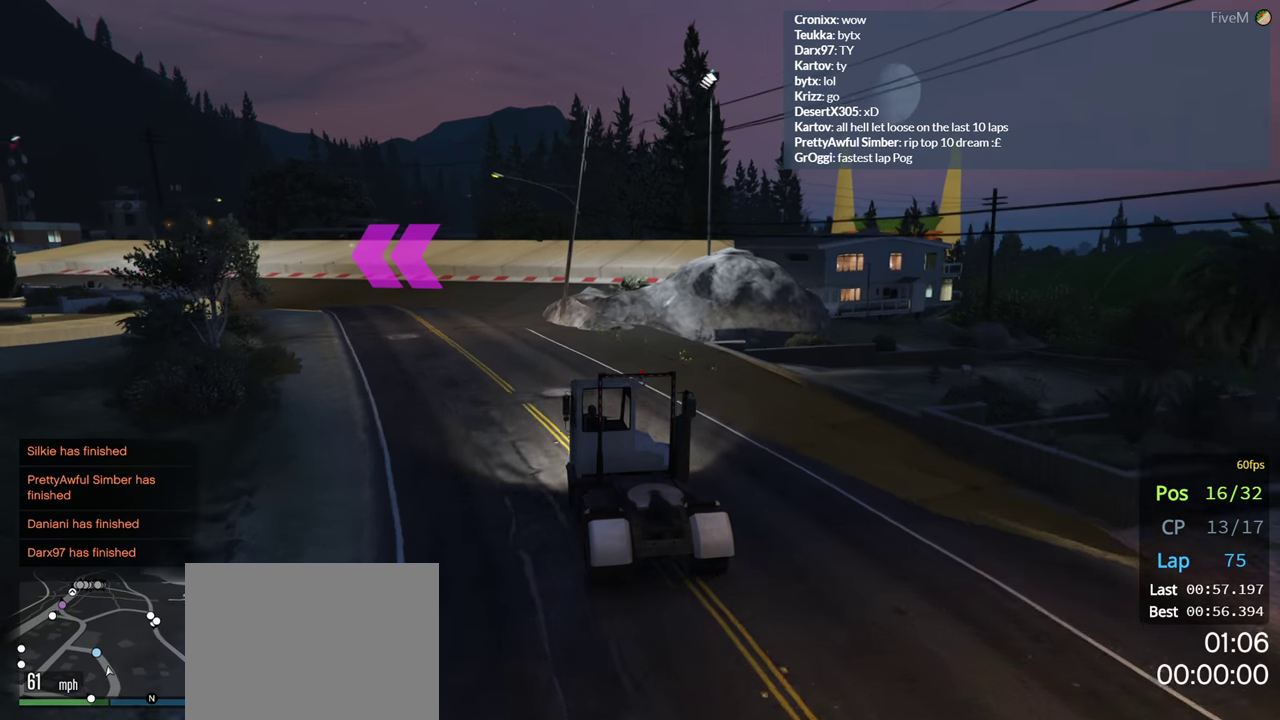
{"buttons": [], "left_stick": "left", "right_stick": "center", "events": [[16, "left_stick", "left"], [200, "left_stick", "center"], [433, "left_stick", "left"]]}
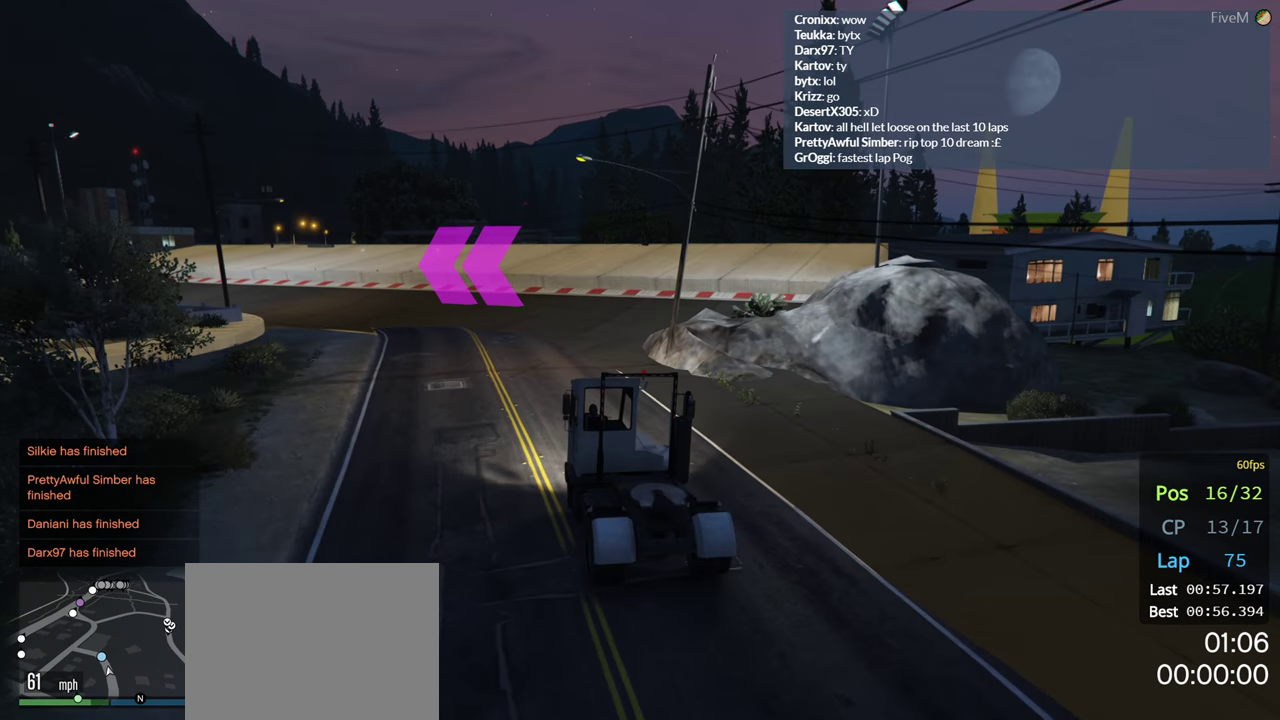
{"buttons": [], "left_stick": "center", "right_stick": "center", "events": [[100, "left_stick", "center"], [266, "left_stick", "left"], [416, "left_stick", "center"]]}
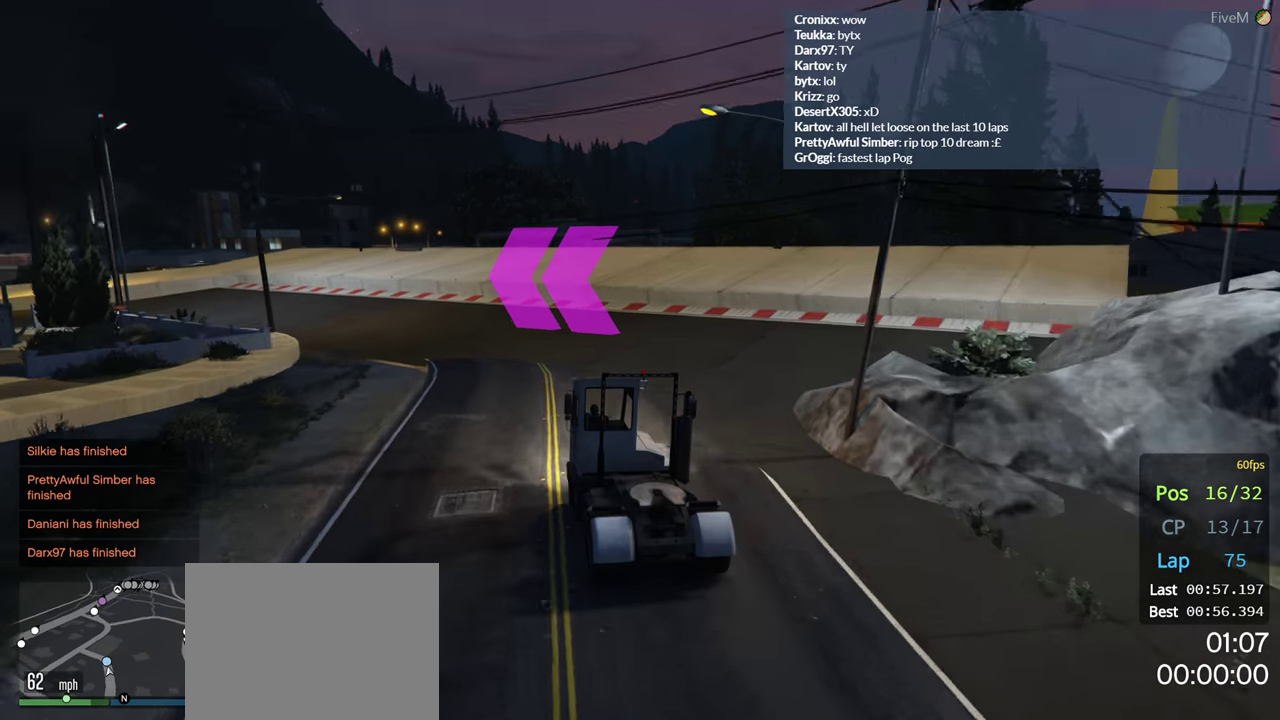
{"buttons": [], "left_stick": "left", "right_stick": "center", "events": [[50, "left_stick", "left"], [183, "left_stick", "center"], [283, "left_stick", "left"]]}
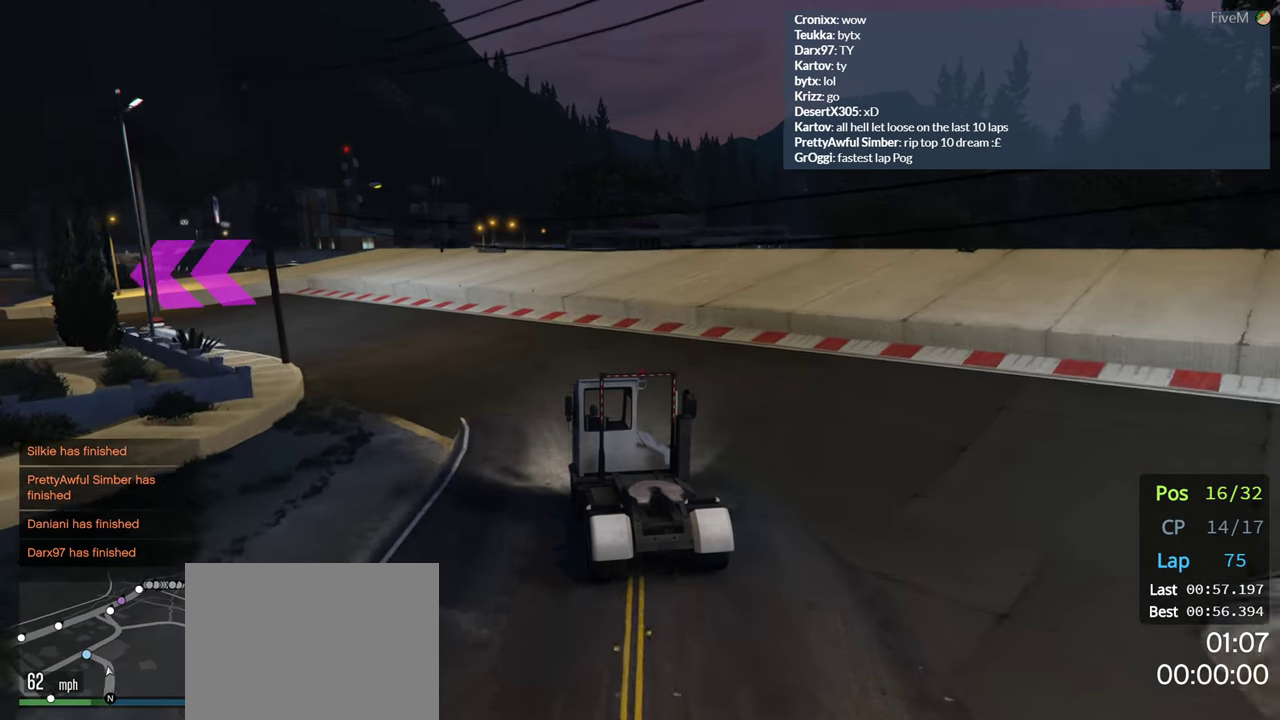
{"buttons": [], "left_stick": "left", "right_stick": "center", "events": []}
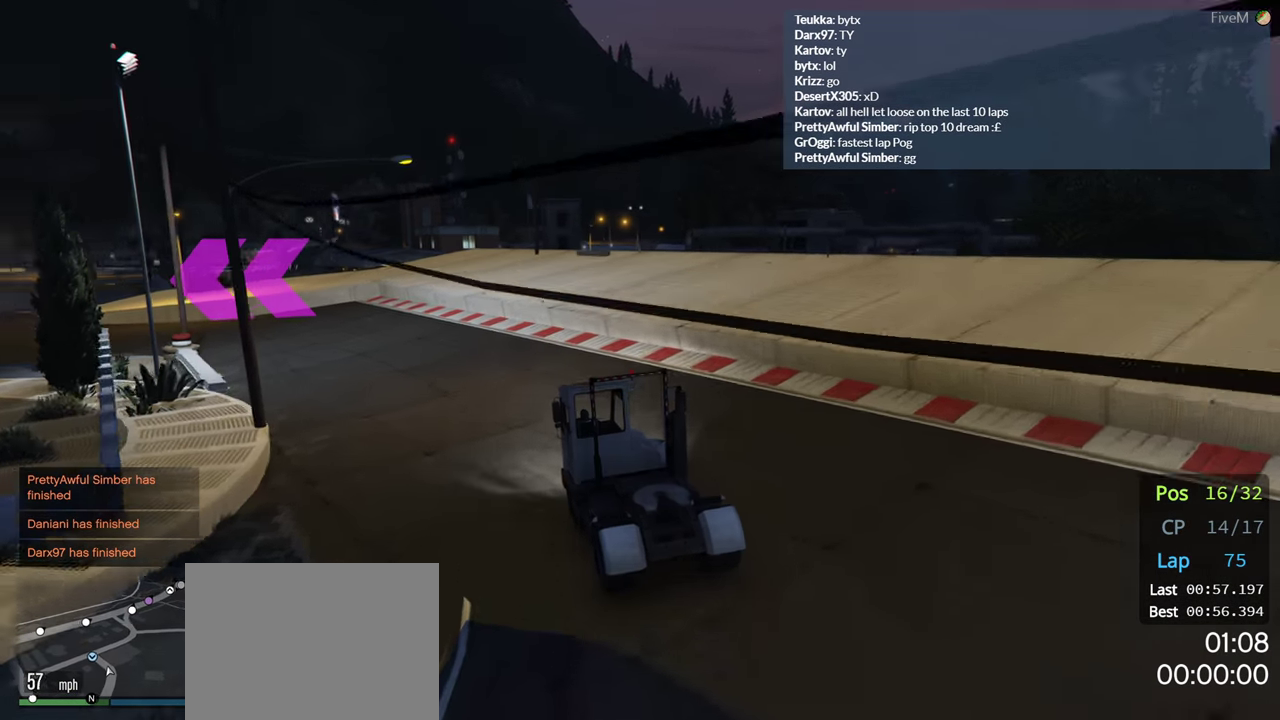
{"buttons": [], "left_stick": "left", "right_stick": "center", "events": [[166, "left_stick", "center"], [216, "left_stick", "left"], [400, "left_stick", "center"], [483, "left_stick", "left"]]}
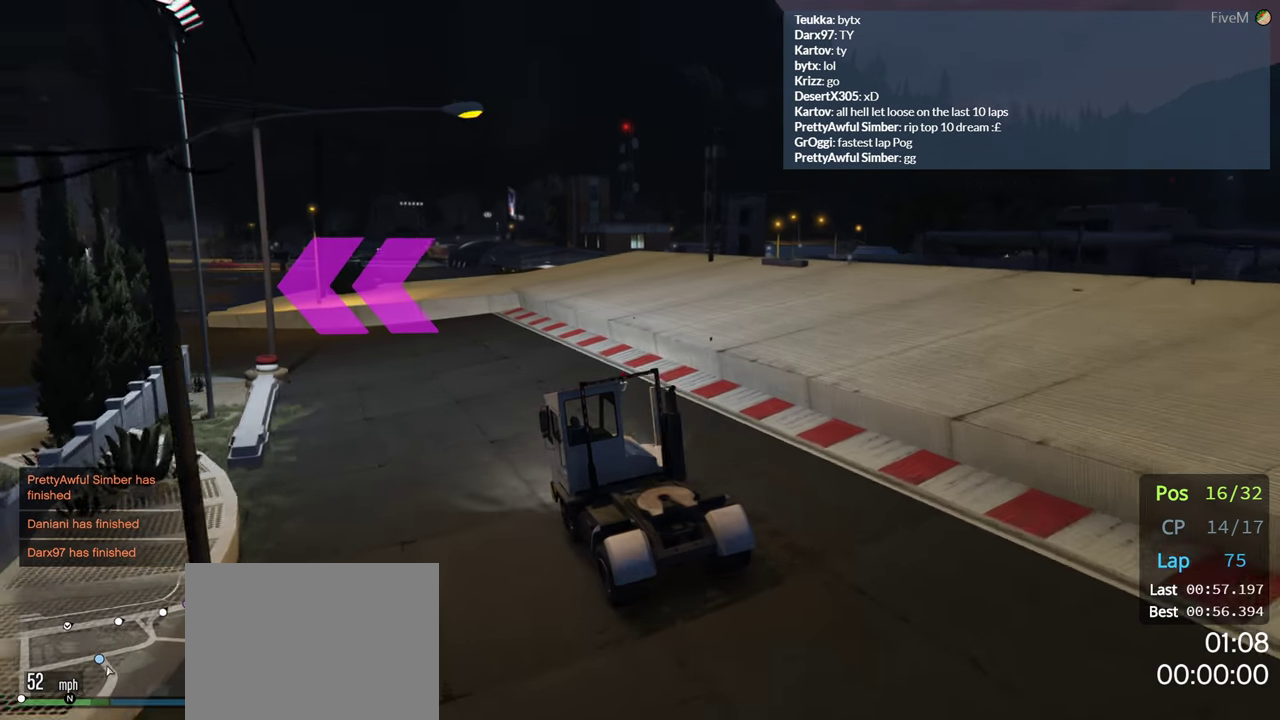
{"buttons": [], "left_stick": "center", "right_stick": "center", "events": [[250, "left_stick", "center"]]}
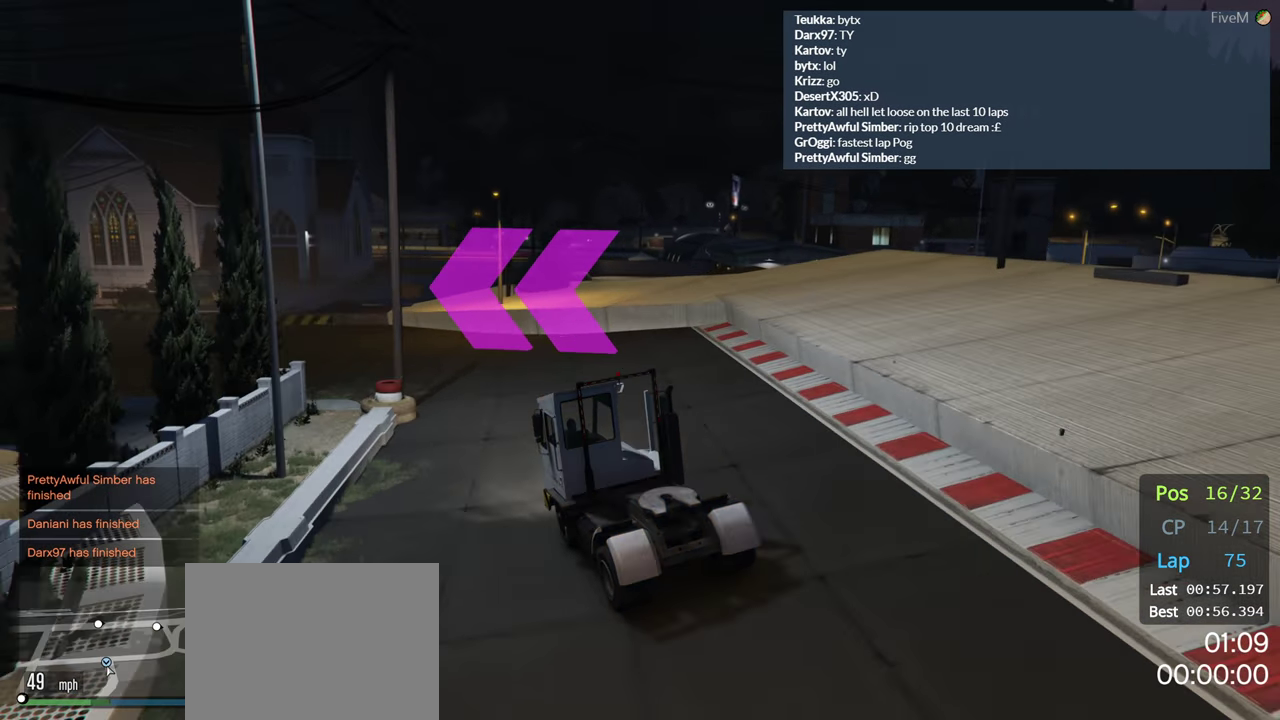
{"buttons": [], "left_stick": "left", "right_stick": "center", "events": [[166, "left_stick", "left"]]}
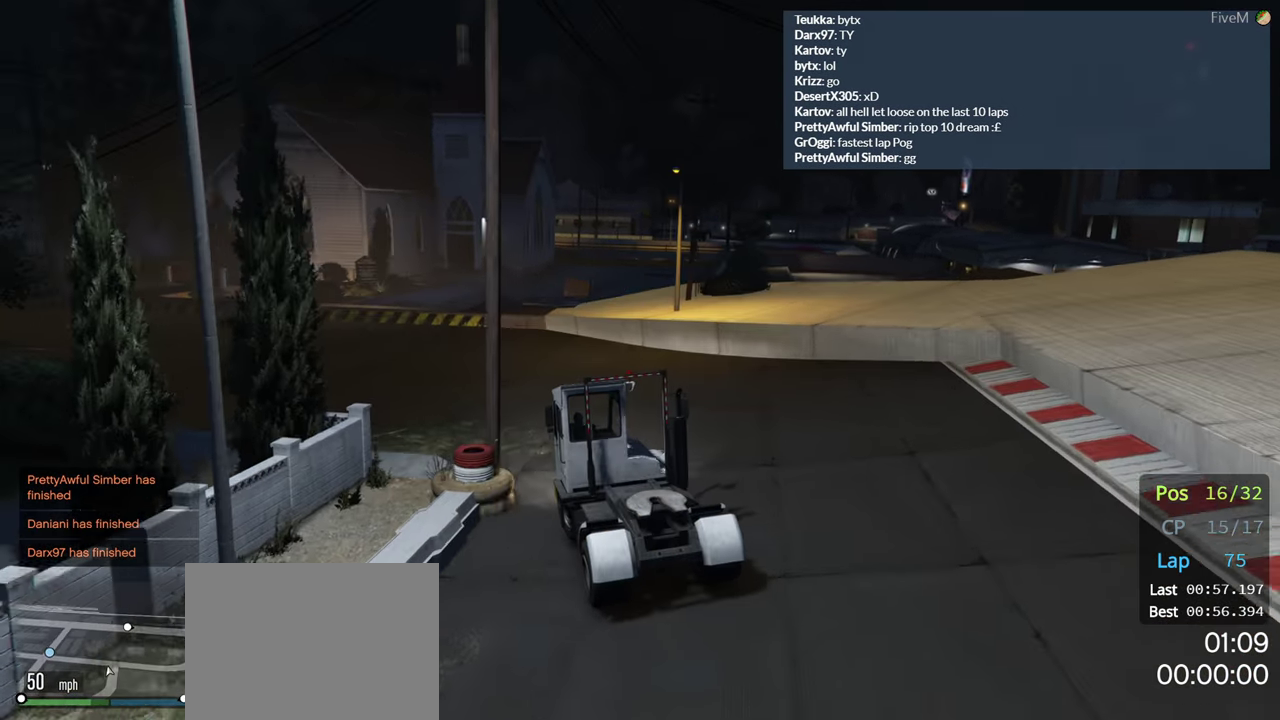
{"buttons": [], "left_stick": "left", "right_stick": "center", "events": []}
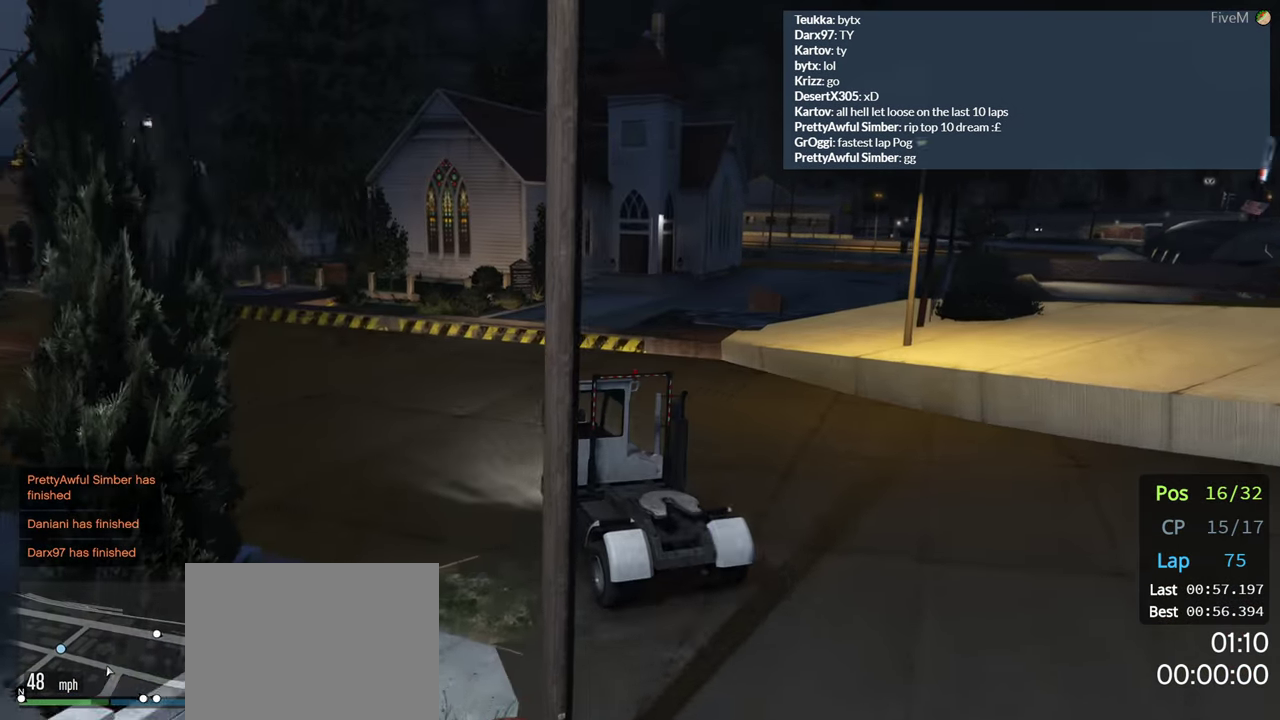
{"buttons": [], "left_stick": "center", "right_stick": "center", "events": [[133, "left_stick", "center"], [250, "left_stick", "left"], [483, "left_stick", "center"]]}
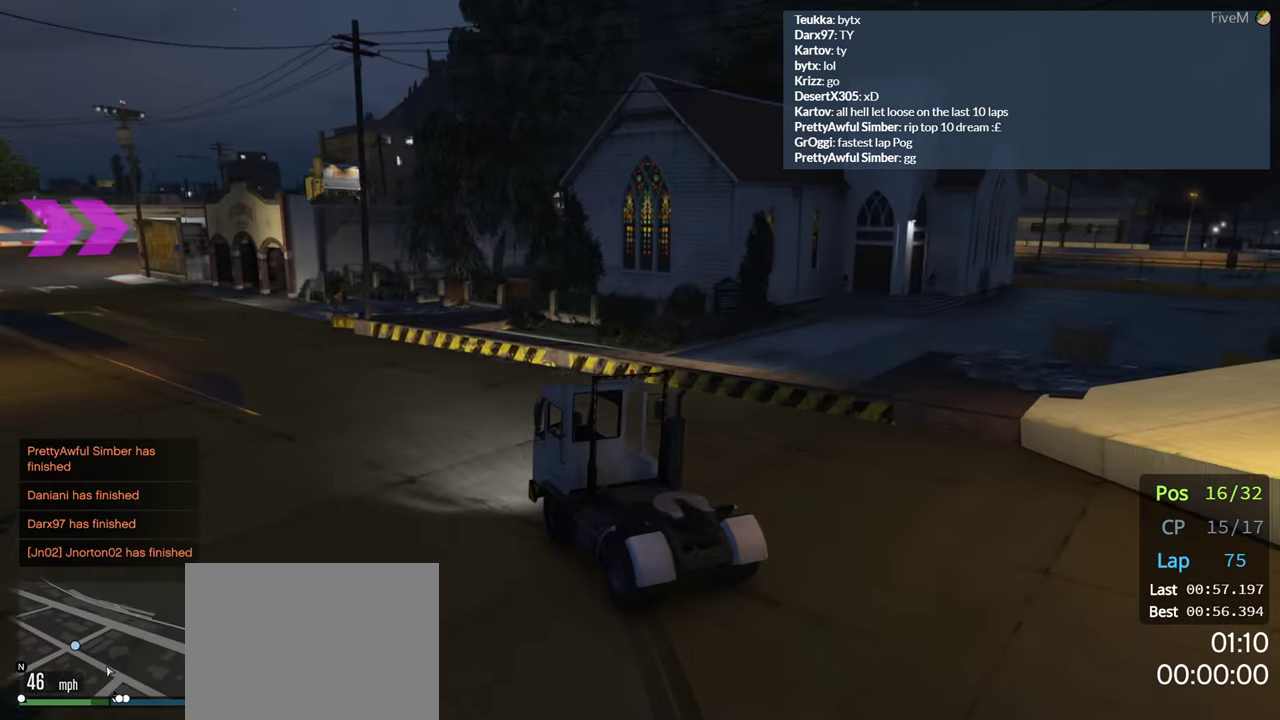
{"buttons": [], "left_stick": "left", "right_stick": "center", "events": [[183, "left_stick", "left"]]}
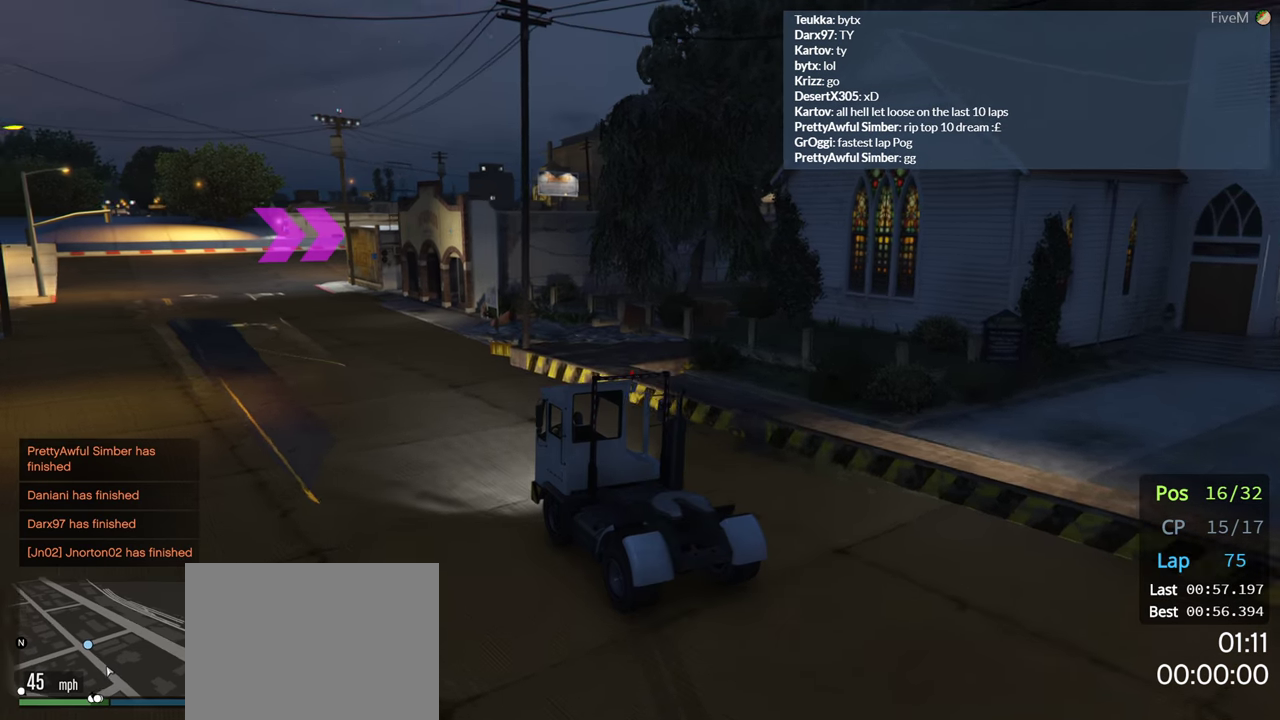
{"buttons": [], "left_stick": "left", "right_stick": "center", "events": [[300, "left_stick", "center"], [383, "left_stick", "left"]]}
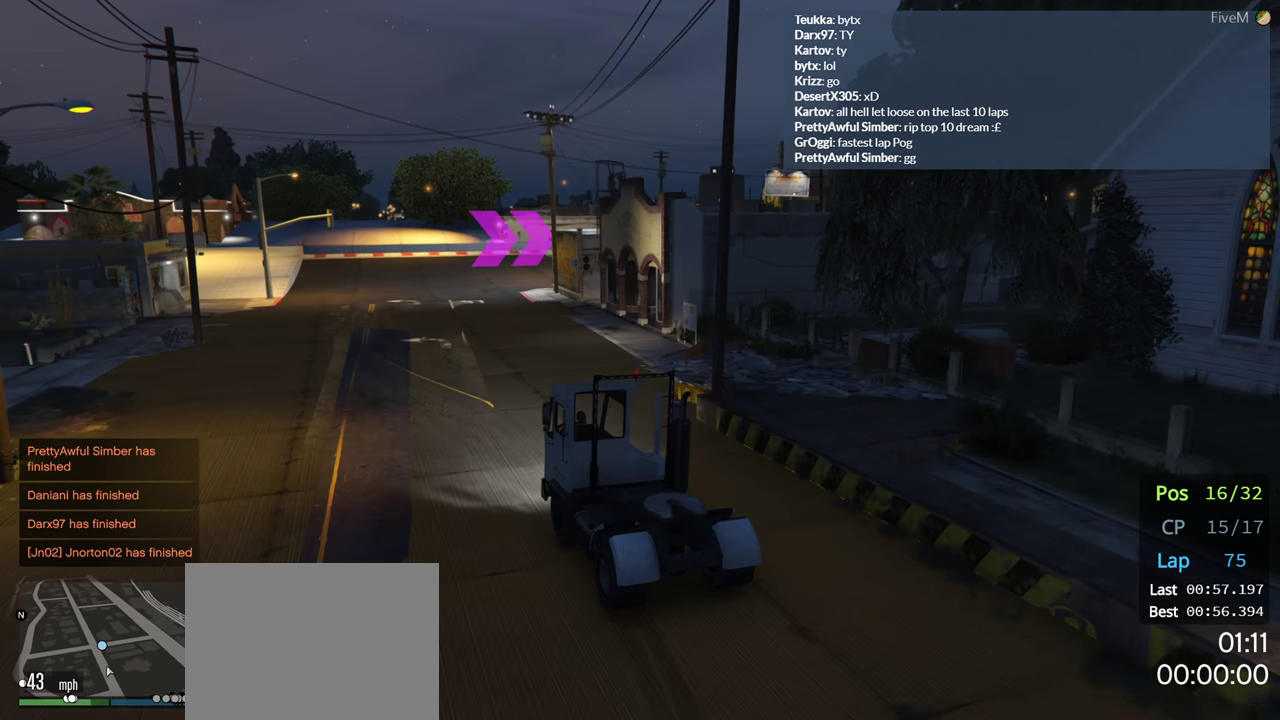
{"buttons": [], "left_stick": "right", "right_stick": "center", "events": [[200, "left_stick", "center"], [367, "left_stick", "right"]]}